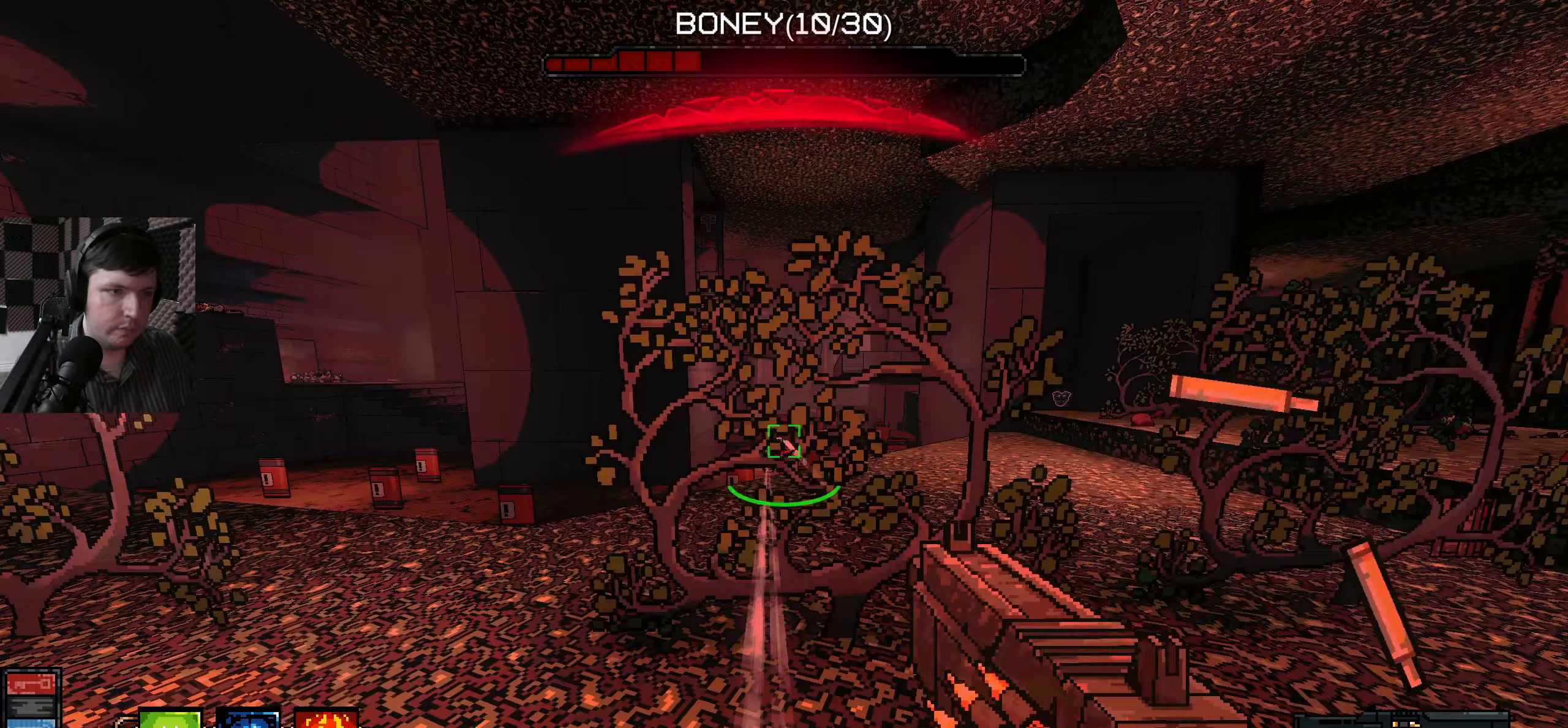
Gameplay with keyboard and mouse; each line is a JSON object with the keys and mouse buttons held at the frame after it. "events" lists presses ("down") and releases ("up") of "a", "ctrl", "d", "e", "q", "s", "shift", "space", "w", "mouse_left", "mouse_wheel", "mouse_right", "mouse_mb4" and "mouse_mb5" between this image and that frame as [ms after this image, input, new state], when the widget could be followed in between. "mouse_left", "mouse_wheel", "mouse_right", "mouse_mb4", "mouse_mb5" = the "left", "wheel", "right", "mb4", "mb5" buttons of the "mouse" list. No other keys are recorded. "wheel" means that the mouse wheel is clicked or scrolled. Mouse movement is not recorded.
{"keys": ["space", "w"], "mouse": [], "events": [[50, "mouse_left", "down"], [133, "mouse_left", "up"], [217, "mouse_left", "down"], [233, "w", "down"], [283, "mouse_left", "up"], [433, "space", "down"]]}
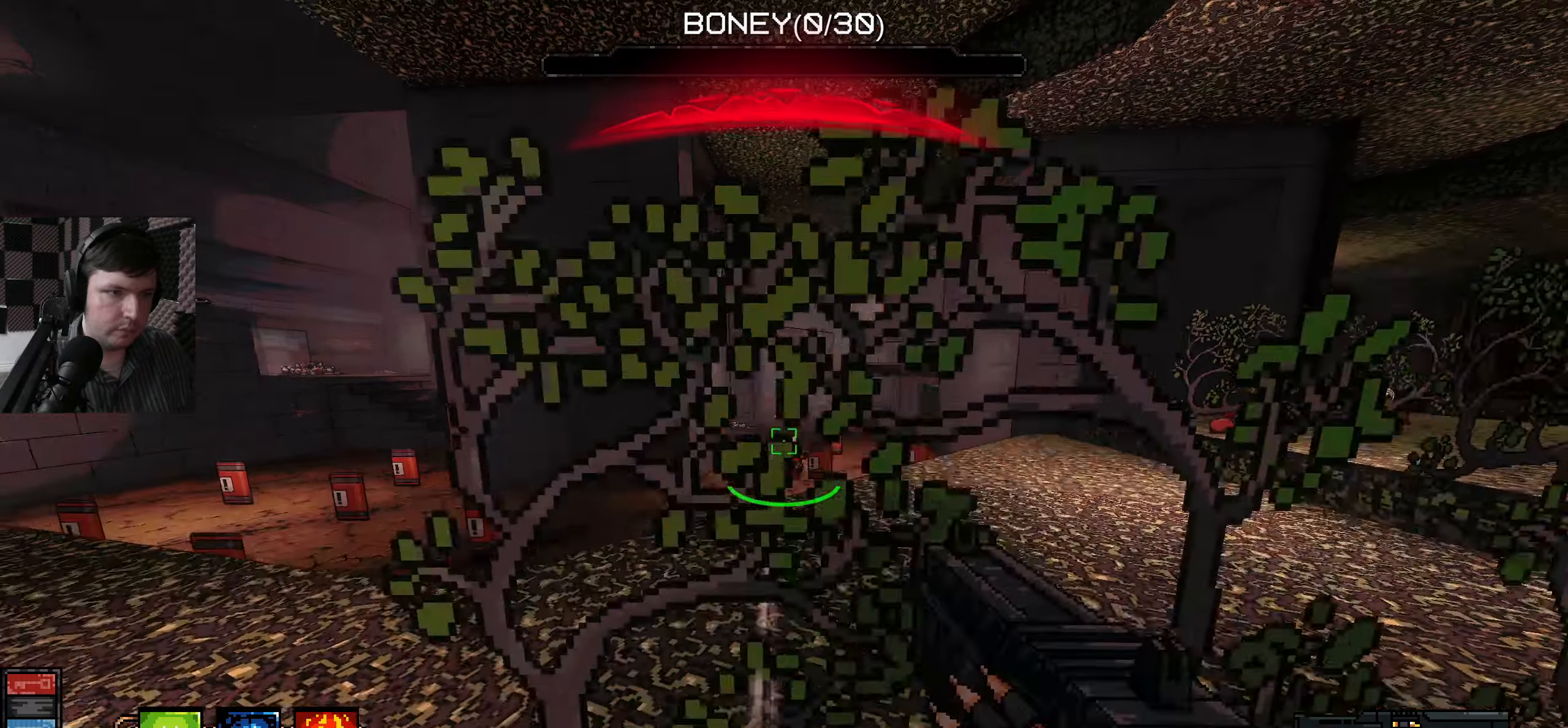
{"keys": [], "mouse": [], "events": [[33, "mouse_left", "down"], [33, "w", "up"], [67, "space", "up"], [117, "mouse_left", "up"]]}
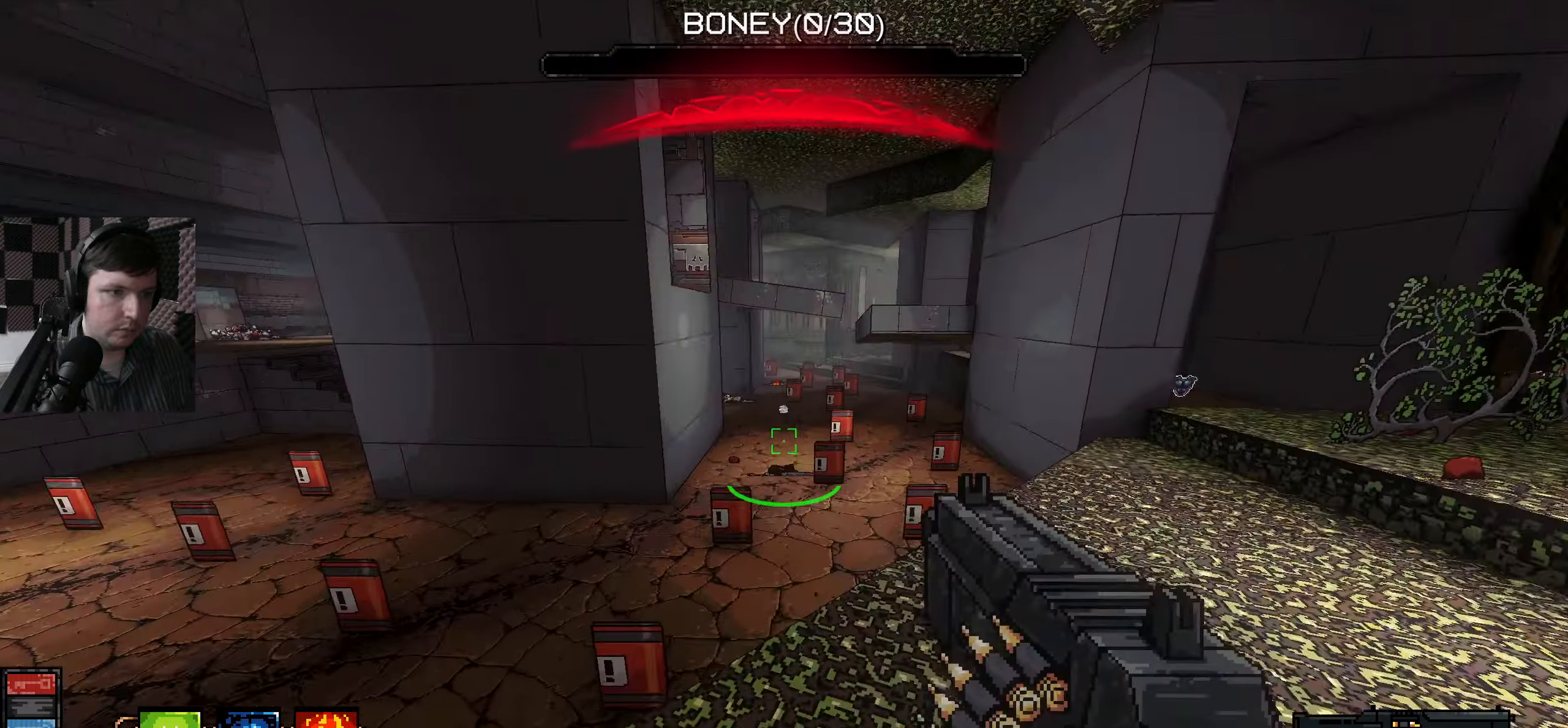
{"keys": ["w"], "mouse": [], "events": [[67, "d", "down"], [233, "w", "down"], [350, "d", "up"]]}
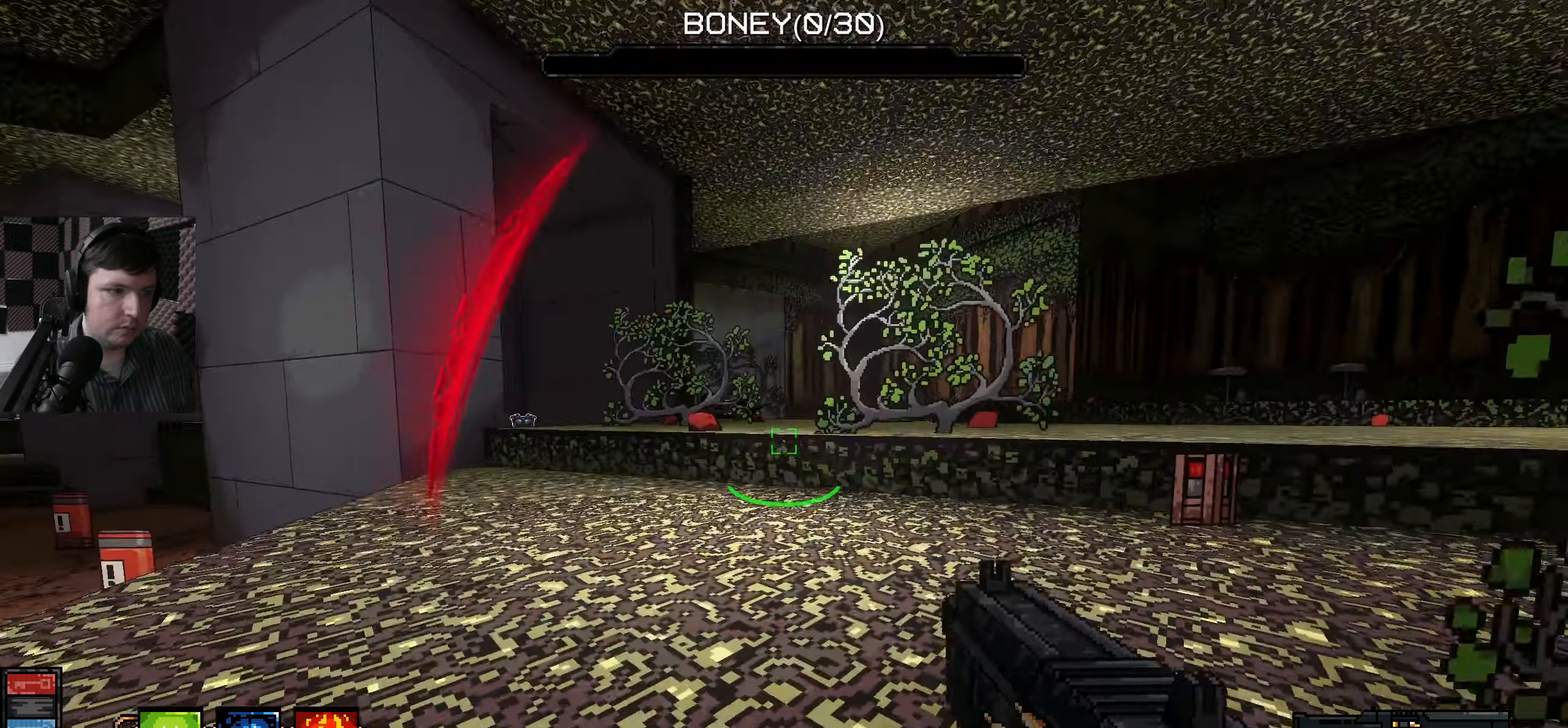
{"keys": ["d", "w"], "mouse": [], "events": [[217, "space", "down"], [383, "d", "down"], [400, "space", "up"]]}
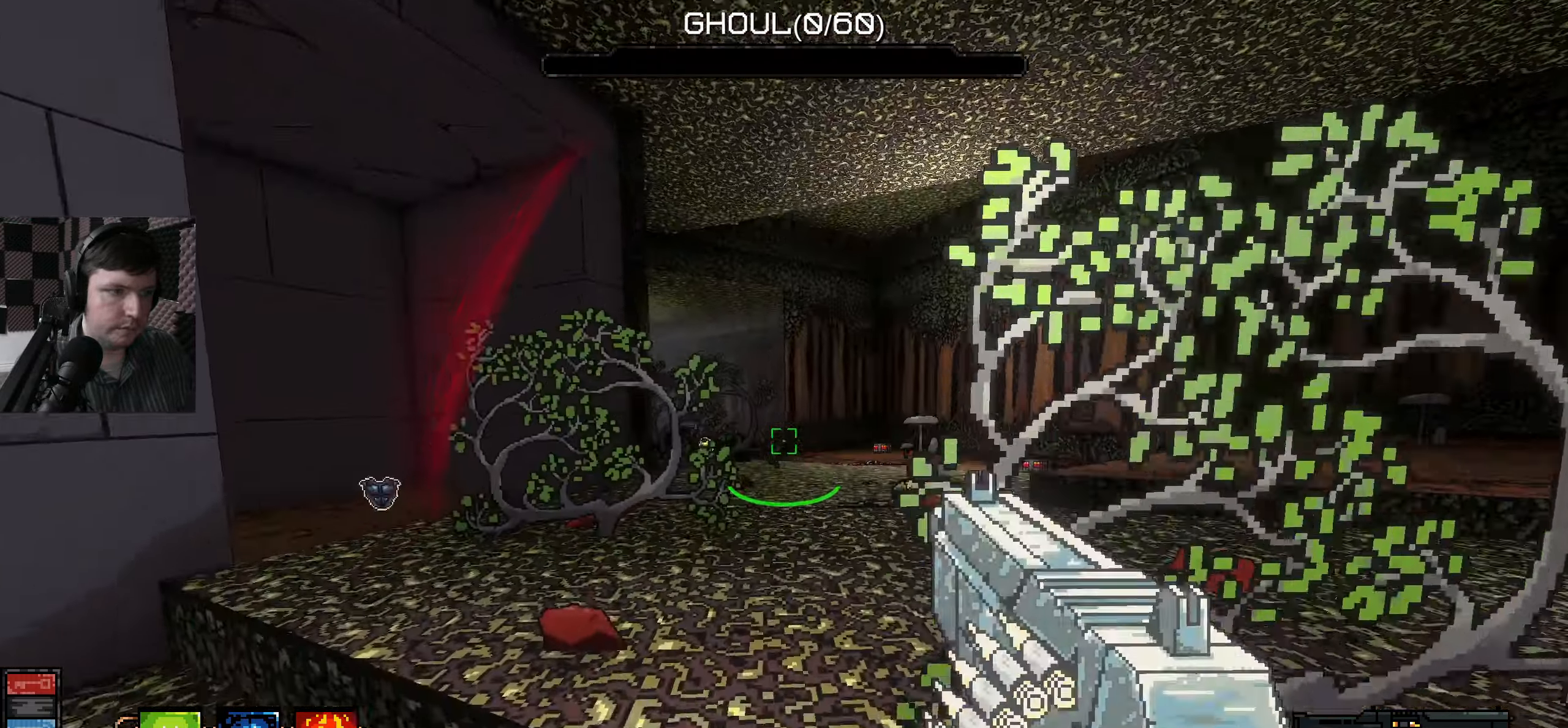
{"keys": ["w"], "mouse": [], "events": [[150, "d", "up"], [183, "mouse_right", "down"], [217, "mouse_right", "up"]]}
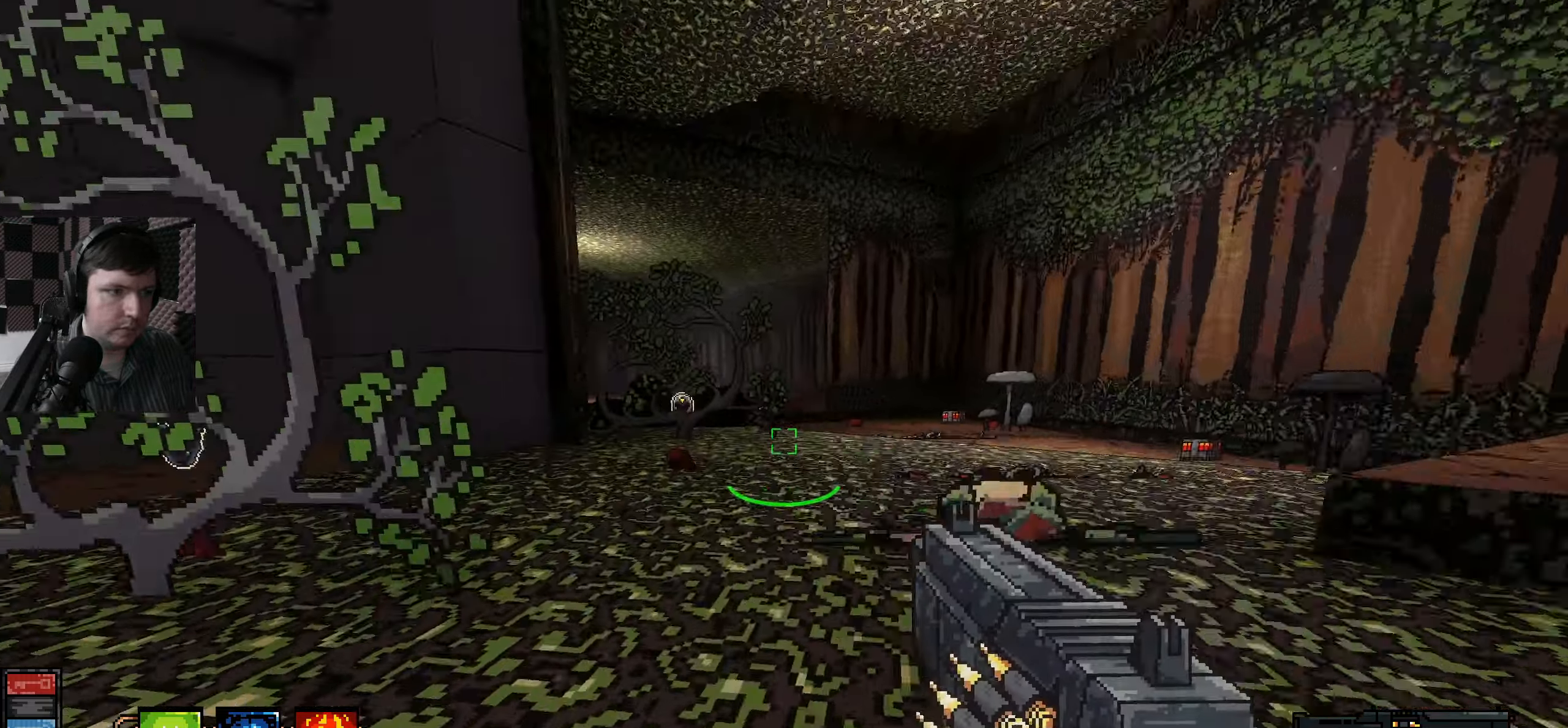
{"keys": ["w"], "mouse": [], "events": []}
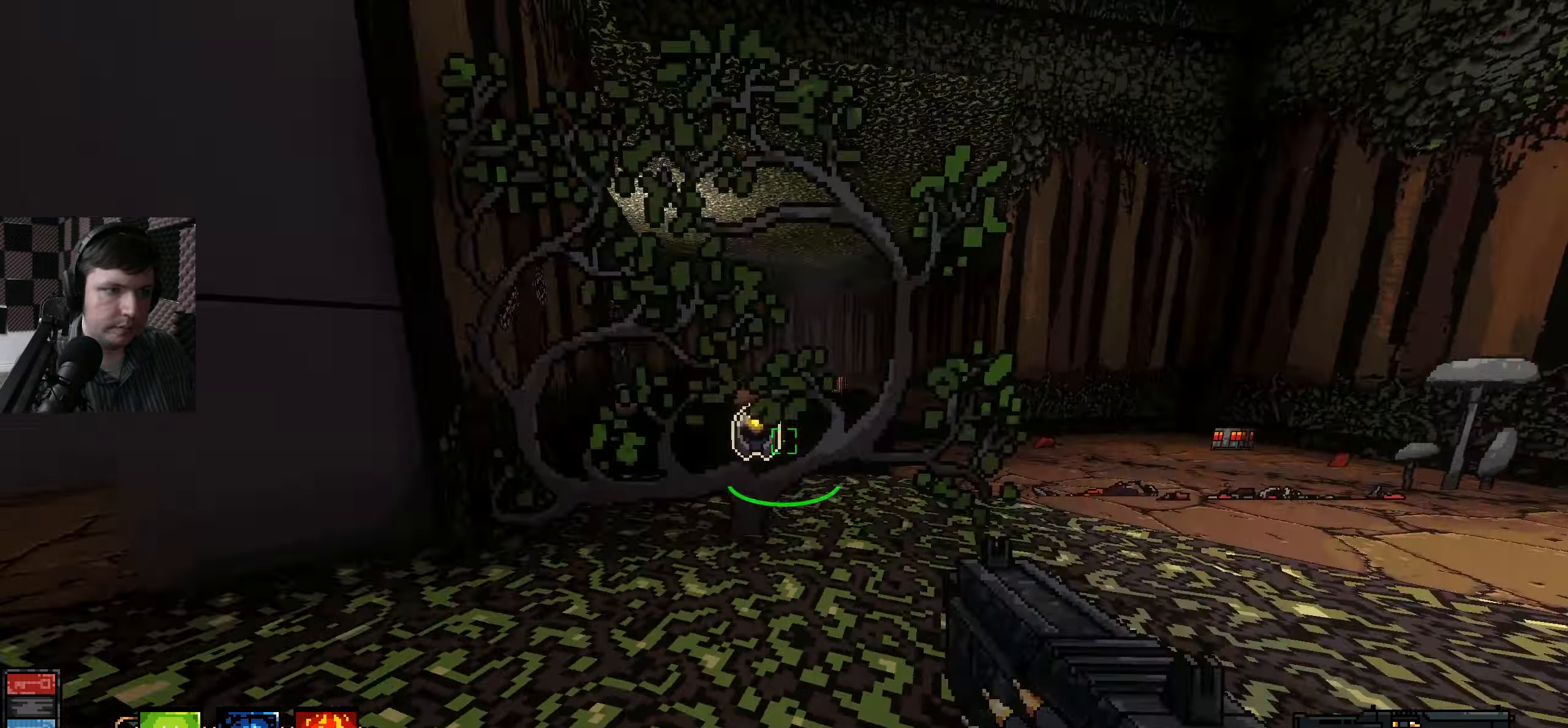
{"keys": ["w"], "mouse": [], "events": []}
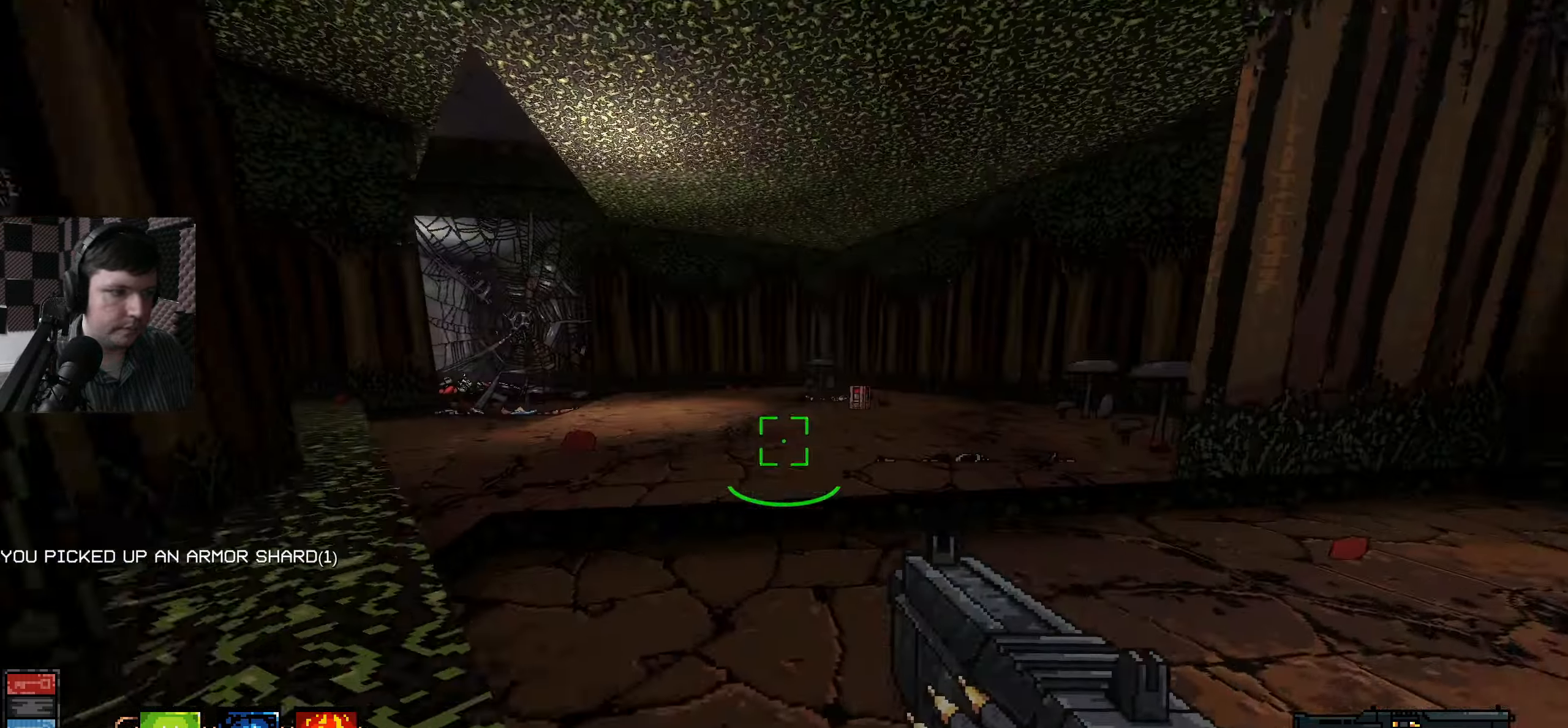
{"keys": ["d", "w"], "mouse": [], "events": [[83, "space", "down"], [250, "space", "up"], [467, "d", "down"]]}
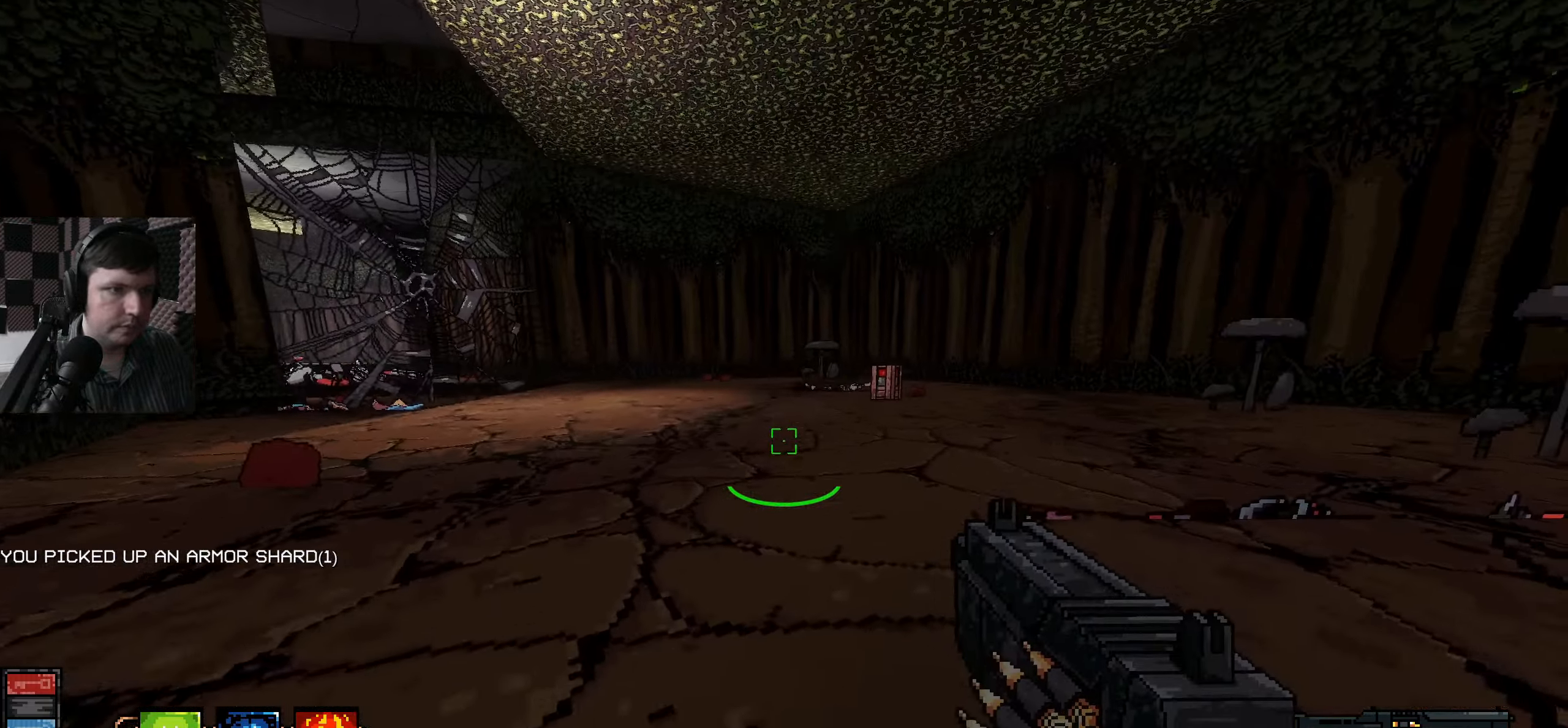
{"keys": ["d", "w"], "mouse": [], "events": []}
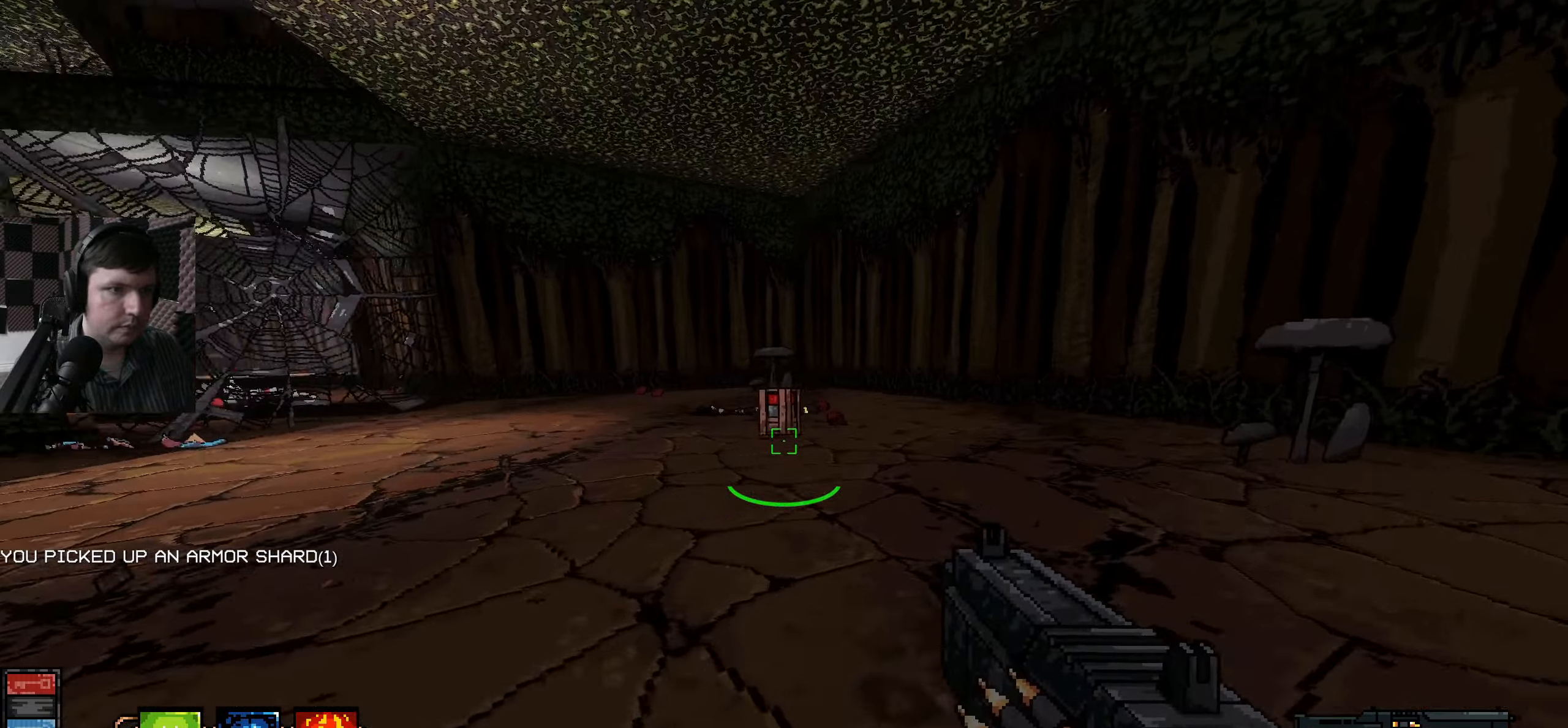
{"keys": ["d", "w"], "mouse": [], "events": []}
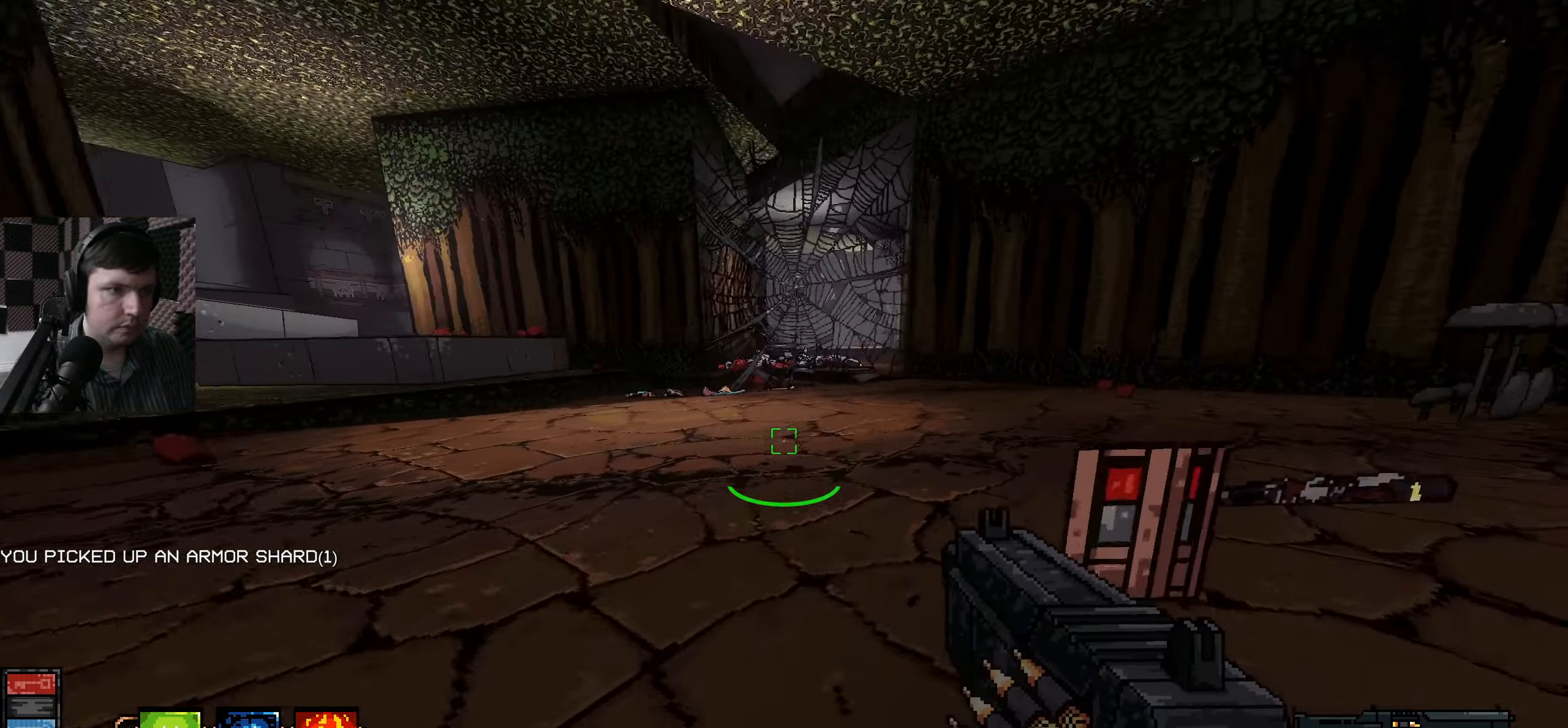
{"keys": ["d", "w"], "mouse": [], "events": [[250, "d", "up"], [400, "d", "down"]]}
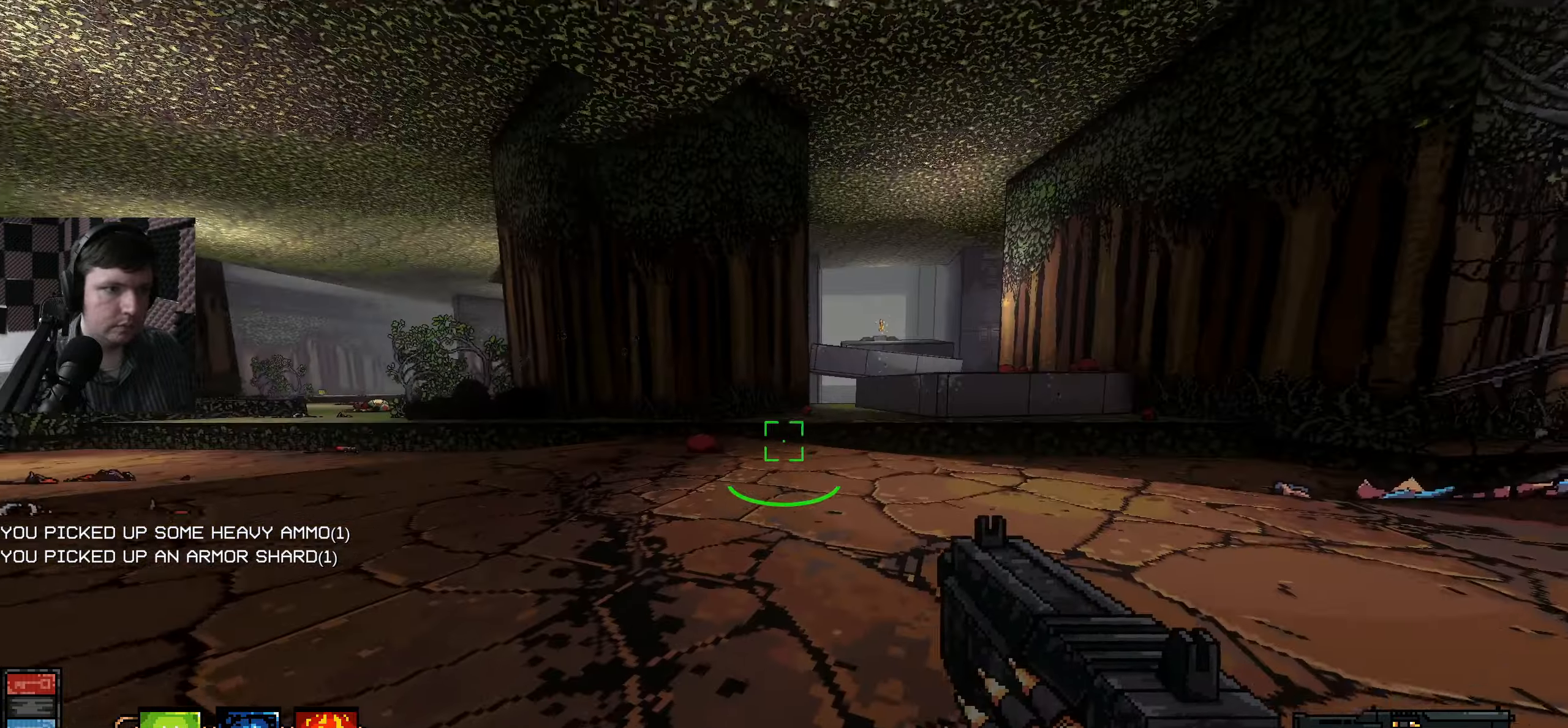
{"keys": ["d", "w"], "mouse": [], "events": []}
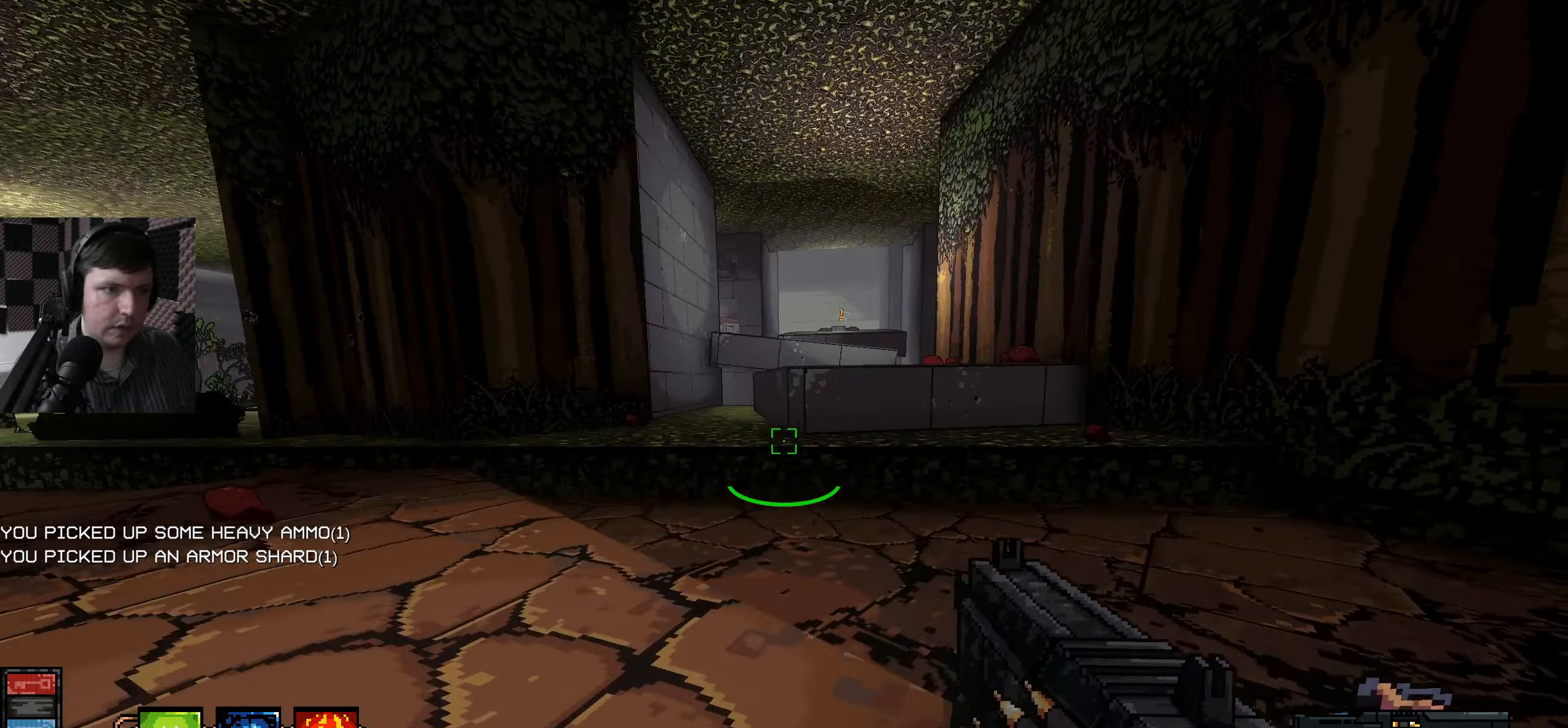
{"keys": ["space", "w"], "mouse": [], "events": [[84, "d", "up"], [367, "space", "down"]]}
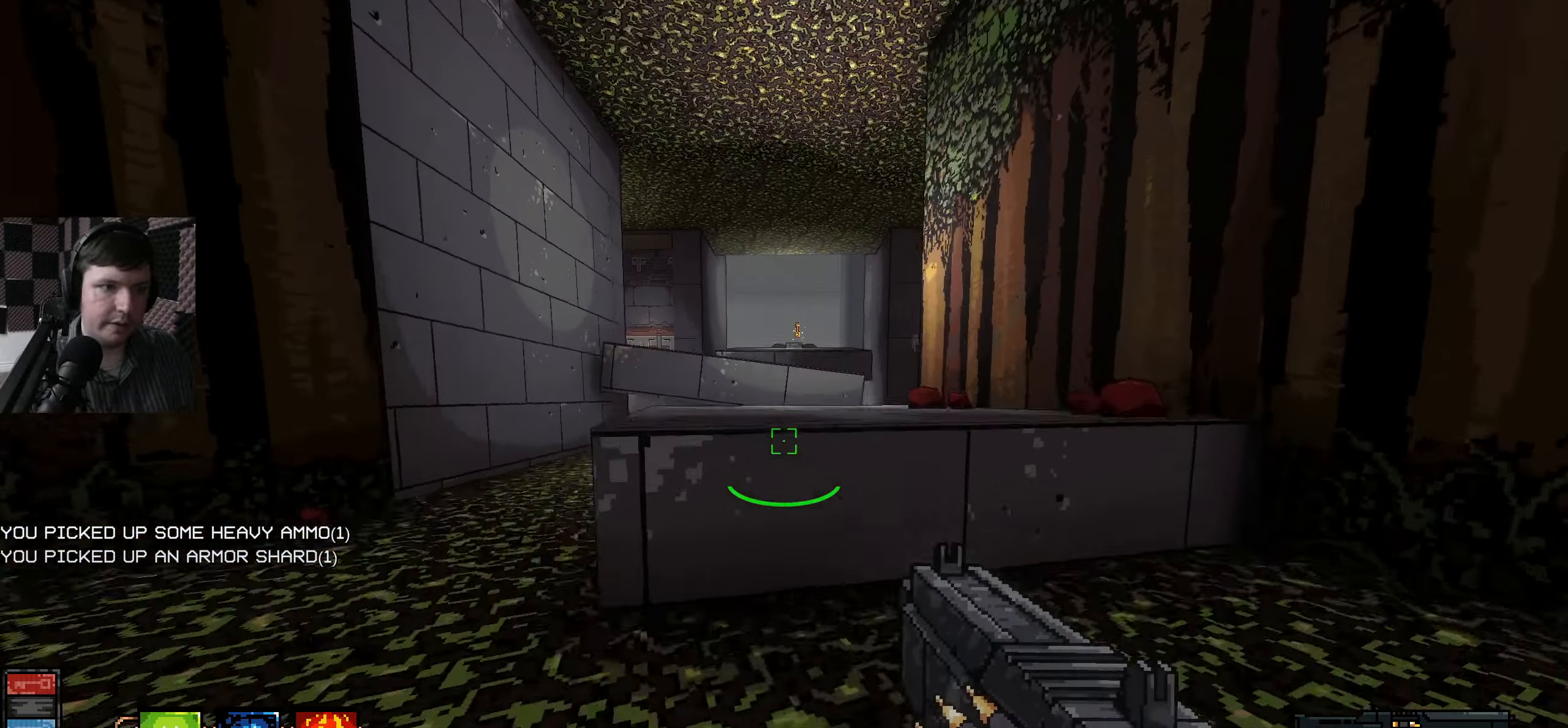
{"keys": [], "mouse": [], "events": [[50, "space", "up"], [400, "w", "up"]]}
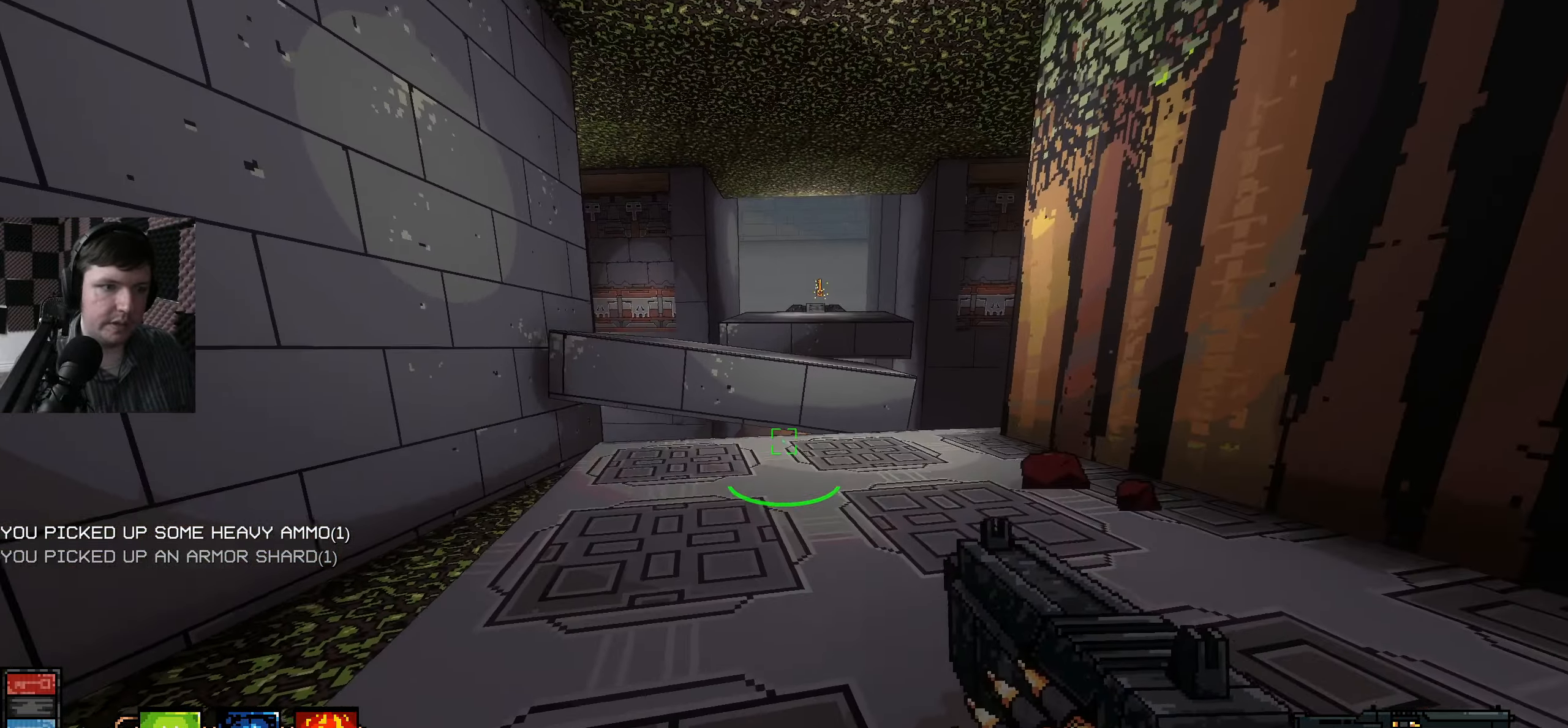
{"keys": ["w"], "mouse": [], "events": [[134, "w", "down"], [367, "d", "down"], [500, "d", "up"]]}
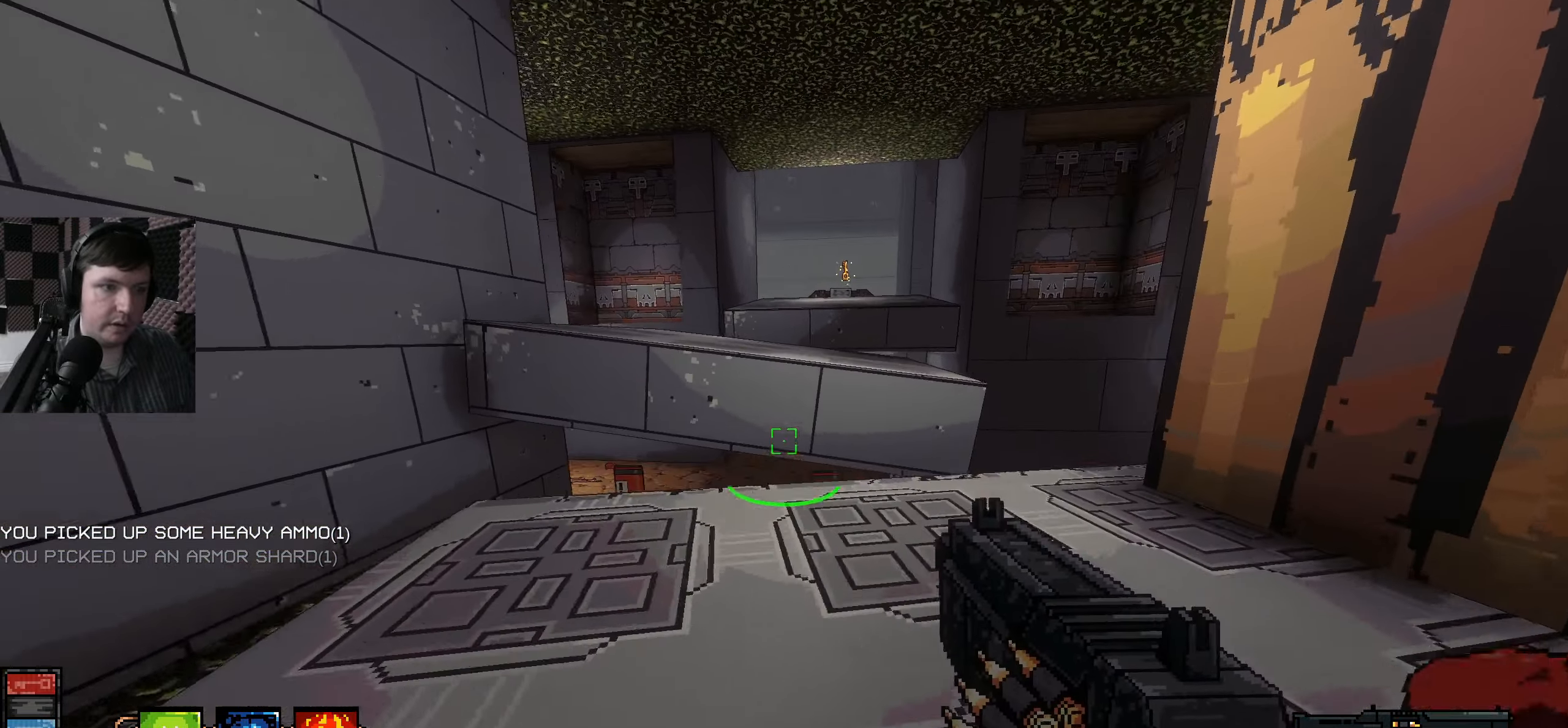
{"keys": [], "mouse": [], "events": [[17, "w", "up"]]}
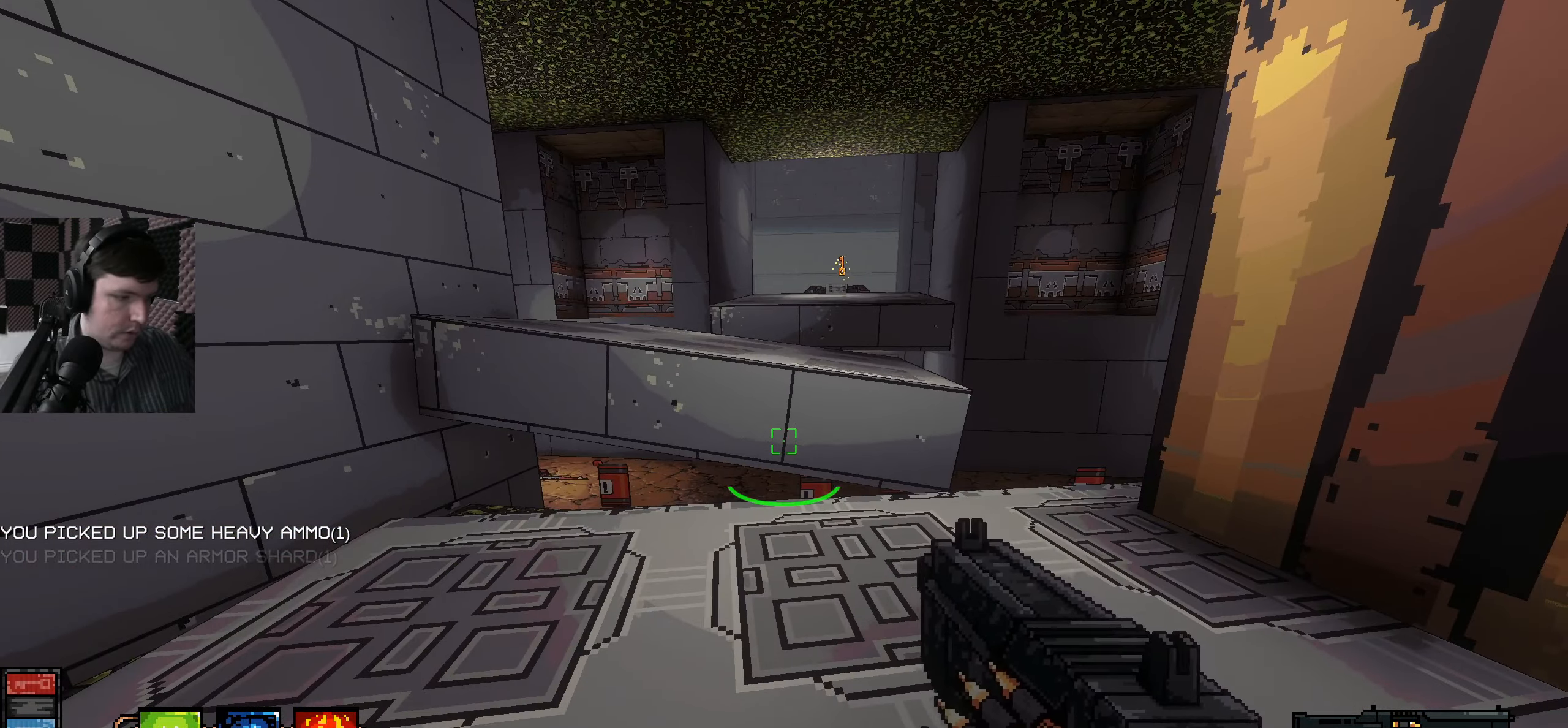
{"keys": [], "mouse": [], "events": []}
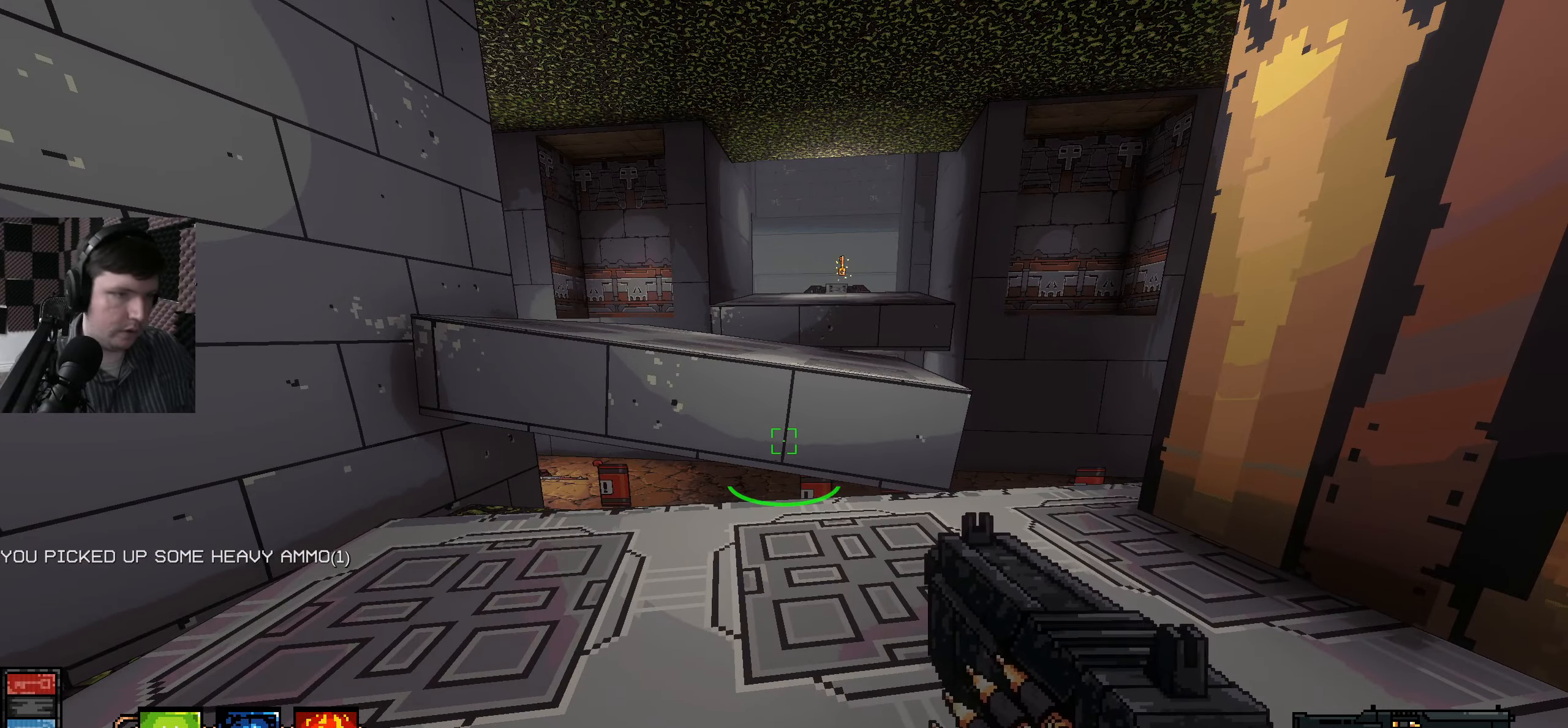
{"keys": ["w"], "mouse": [], "events": [[350, "w", "down"]]}
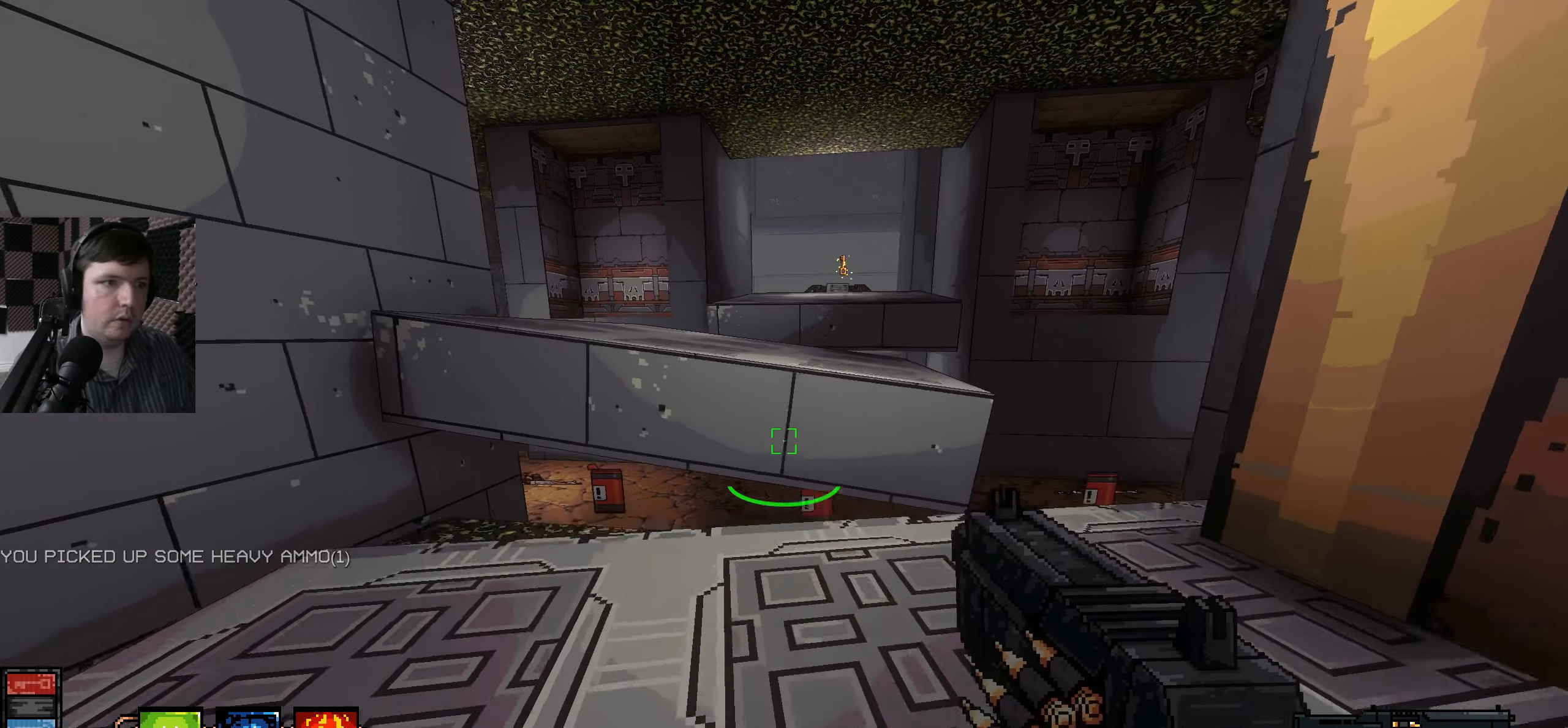
{"keys": ["a", "w"], "mouse": [], "events": [[67, "space", "down"], [267, "space", "up"], [450, "a", "down"]]}
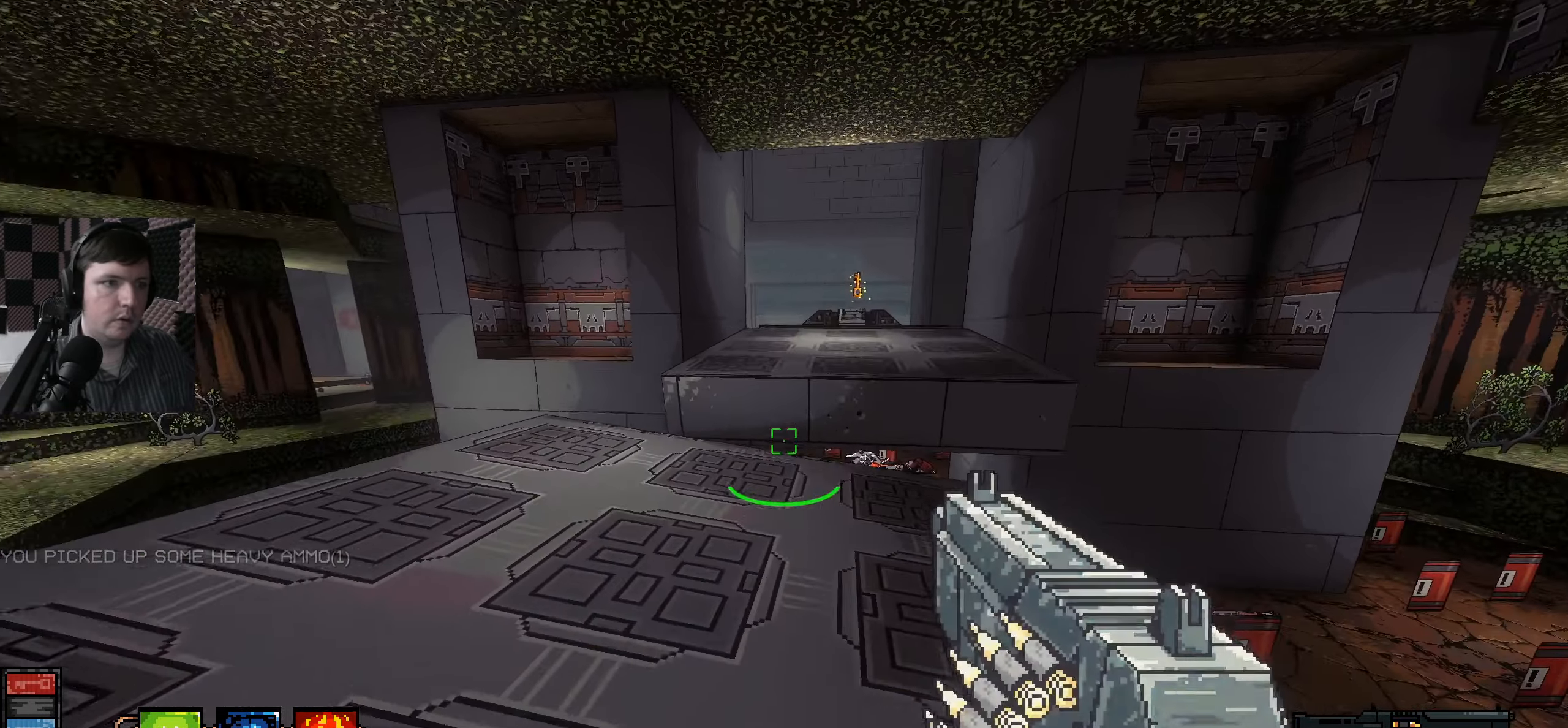
{"keys": ["space", "w"], "mouse": [], "events": [[217, "a", "up"], [417, "space", "down"]]}
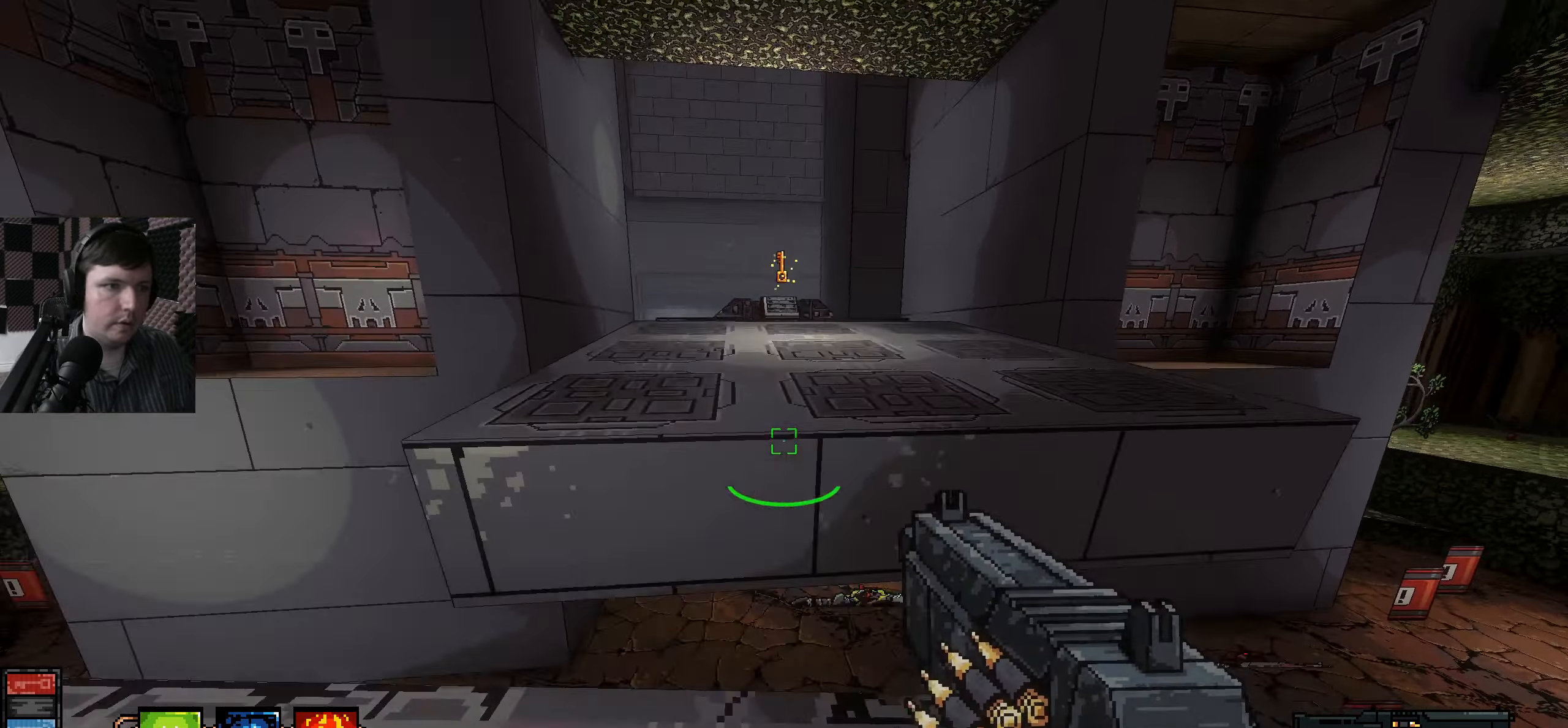
{"keys": ["w"], "mouse": [], "events": [[100, "space", "up"]]}
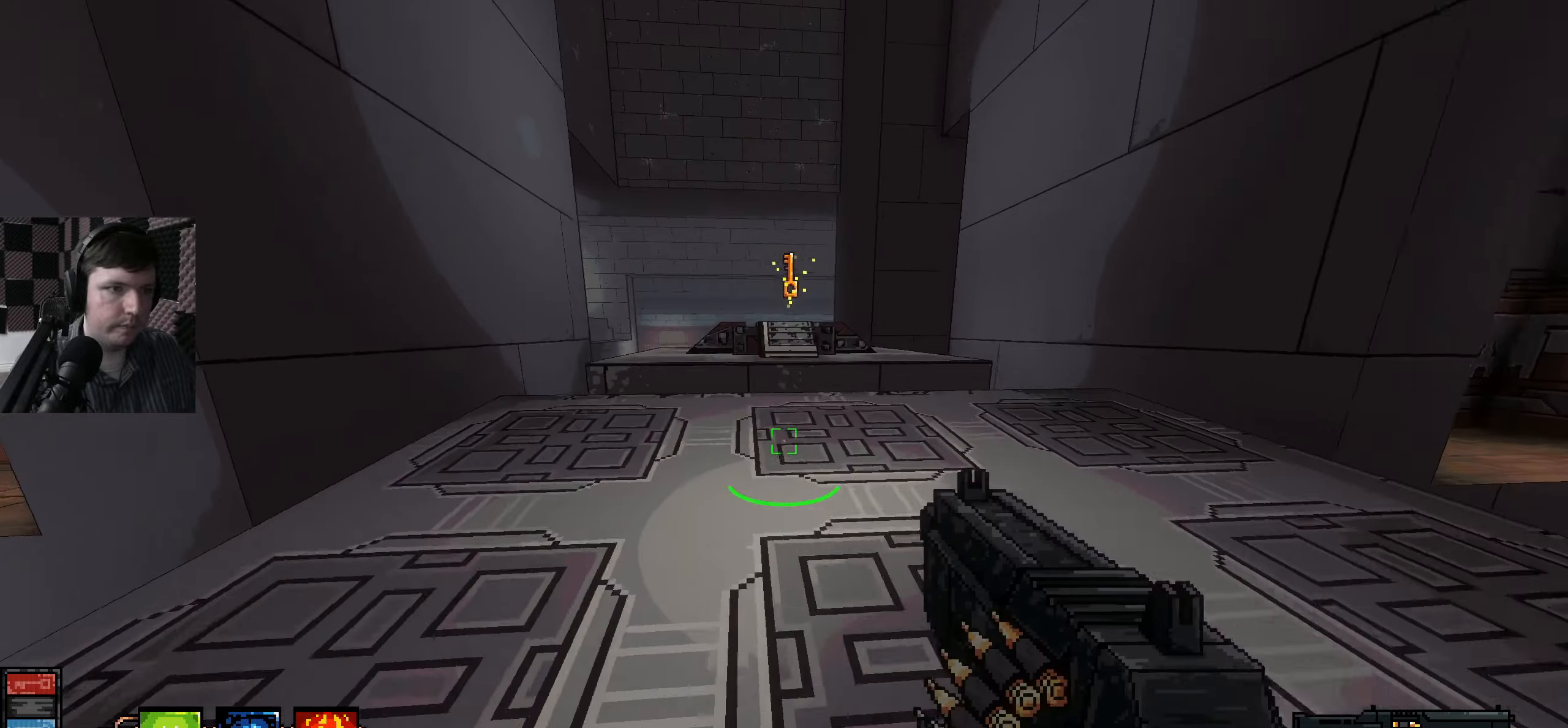
{"keys": ["w"], "mouse": [], "events": [[300, "space", "down"], [500, "space", "up"]]}
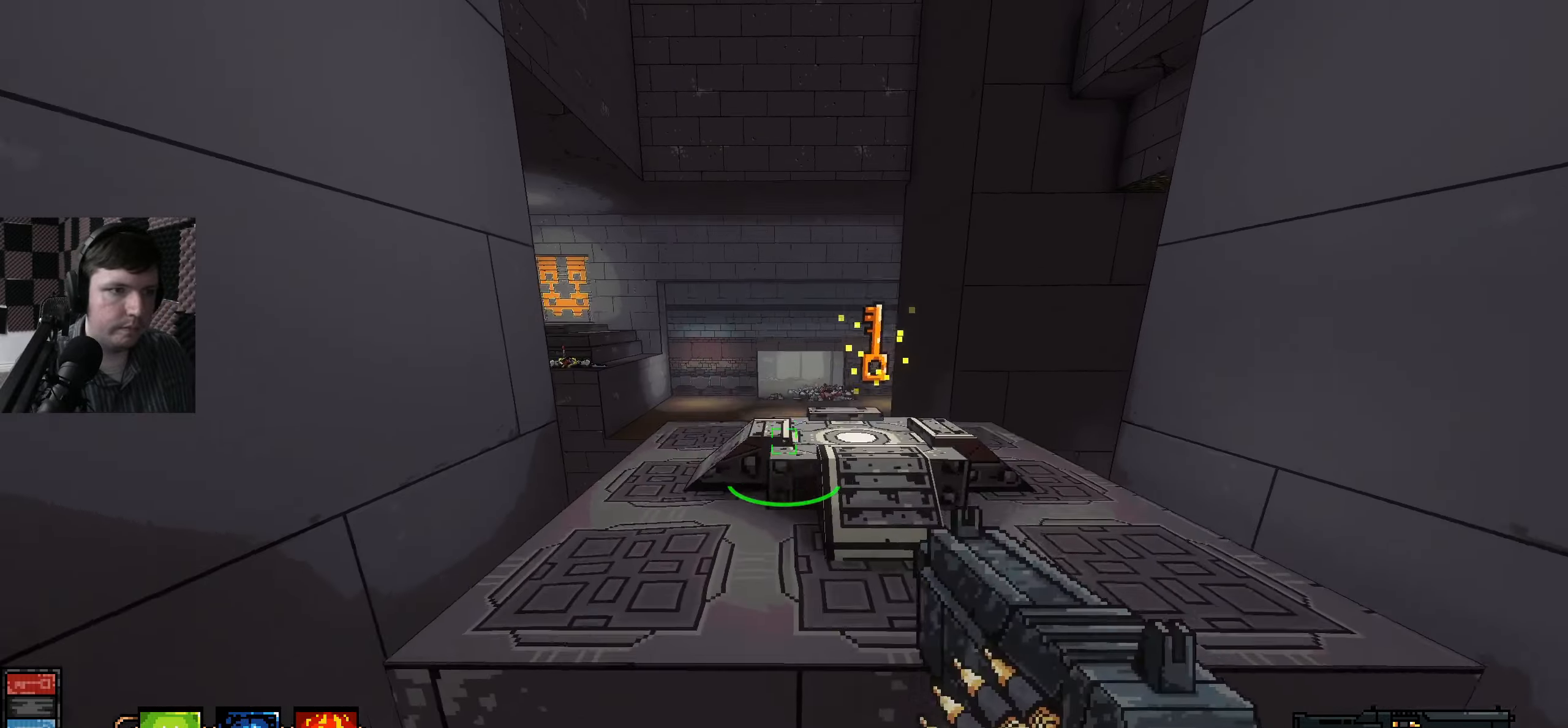
{"keys": ["w"], "mouse": [], "events": []}
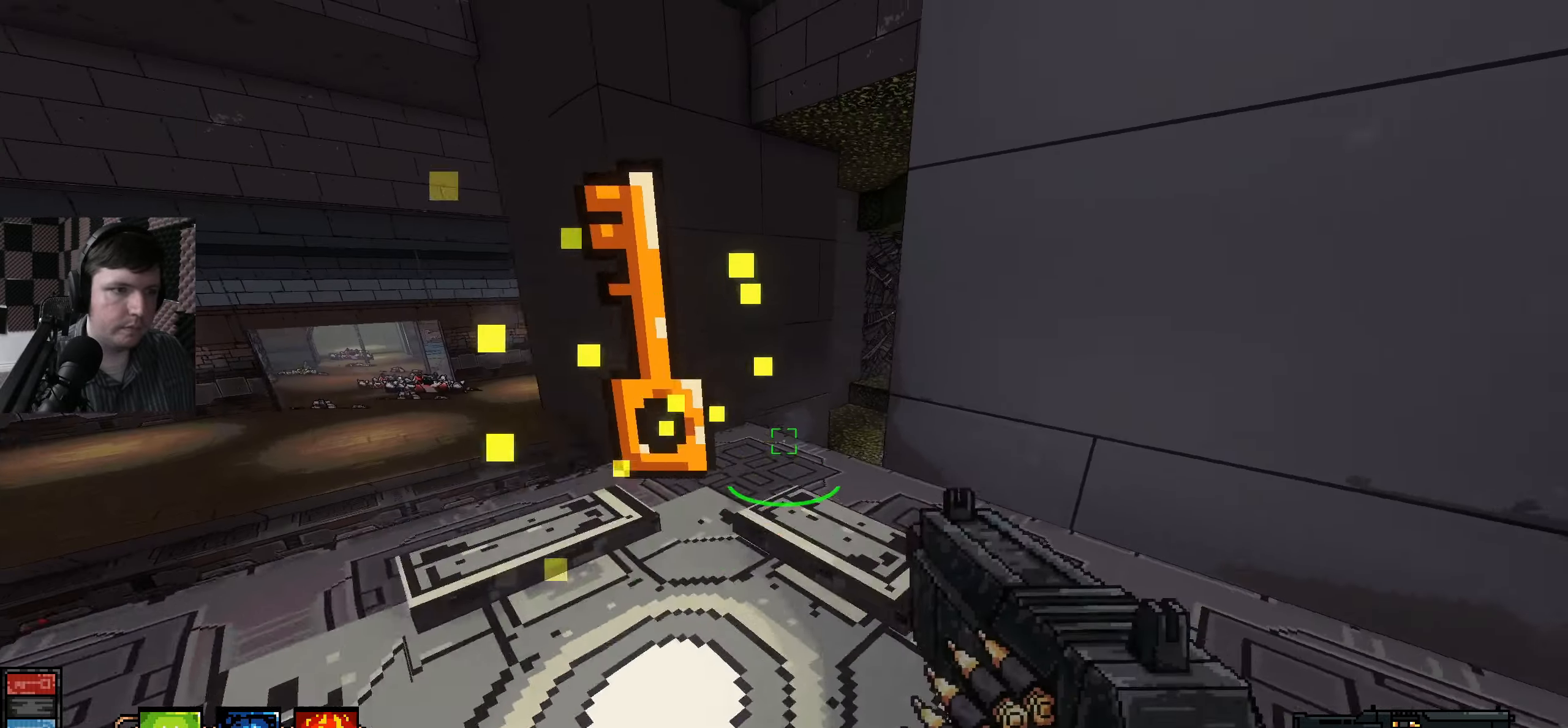
{"keys": [], "mouse": [], "events": [[116, "a", "down"], [200, "w", "up"], [233, "a", "up"]]}
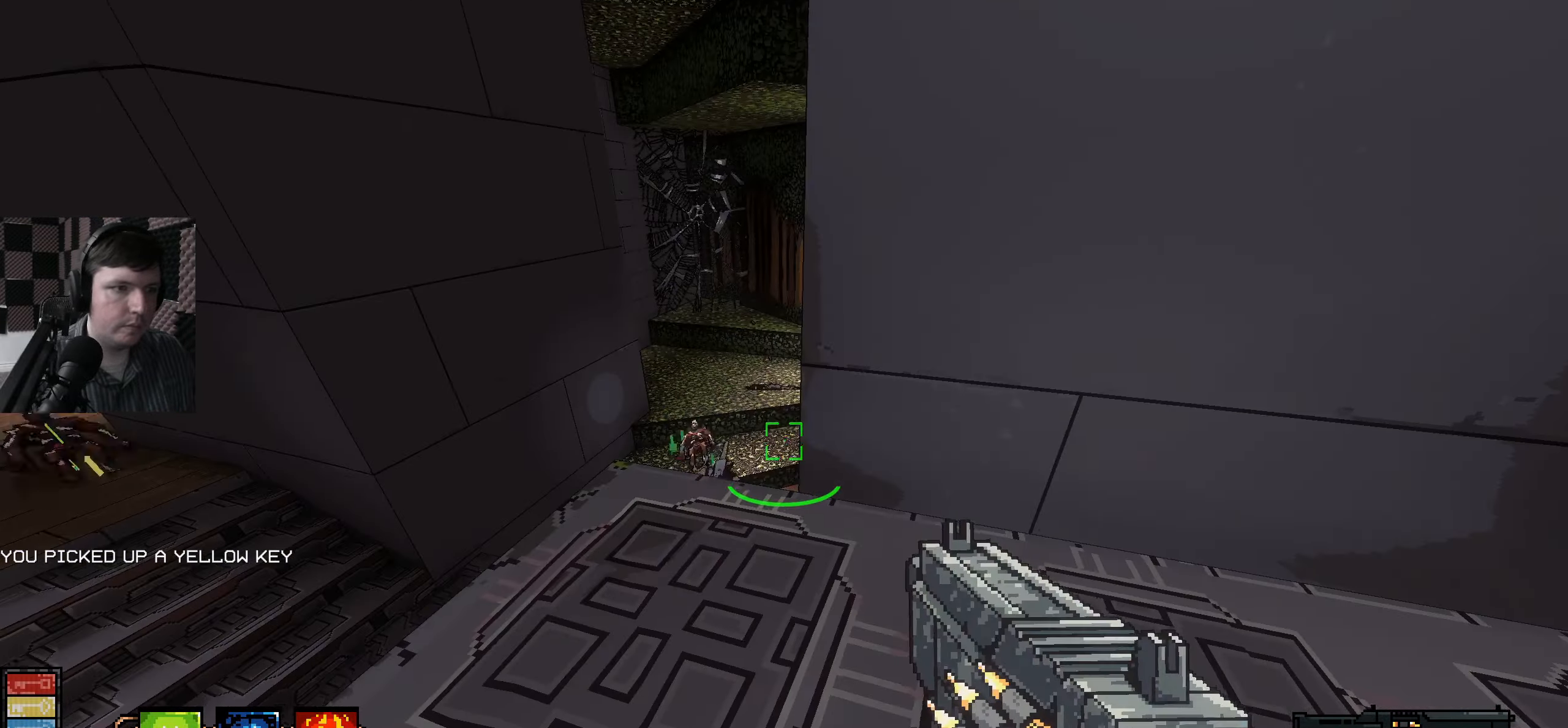
{"keys": ["w"], "mouse": [], "events": [[66, "w", "down"], [200, "d", "down"], [466, "d", "up"]]}
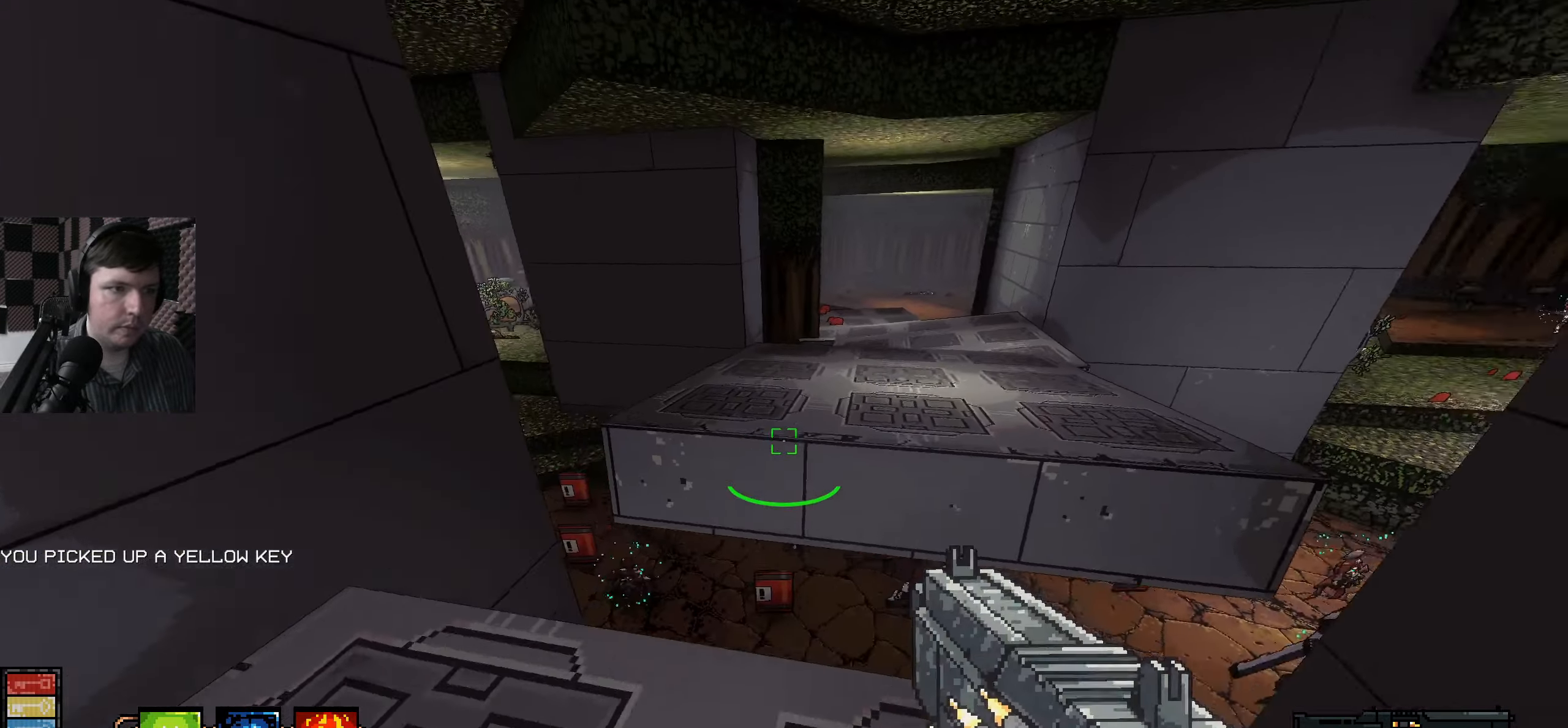
{"keys": ["d", "w"], "mouse": [], "events": [[50, "space", "down"], [216, "space", "up"], [333, "space", "down"], [366, "d", "down"], [400, "space", "up"]]}
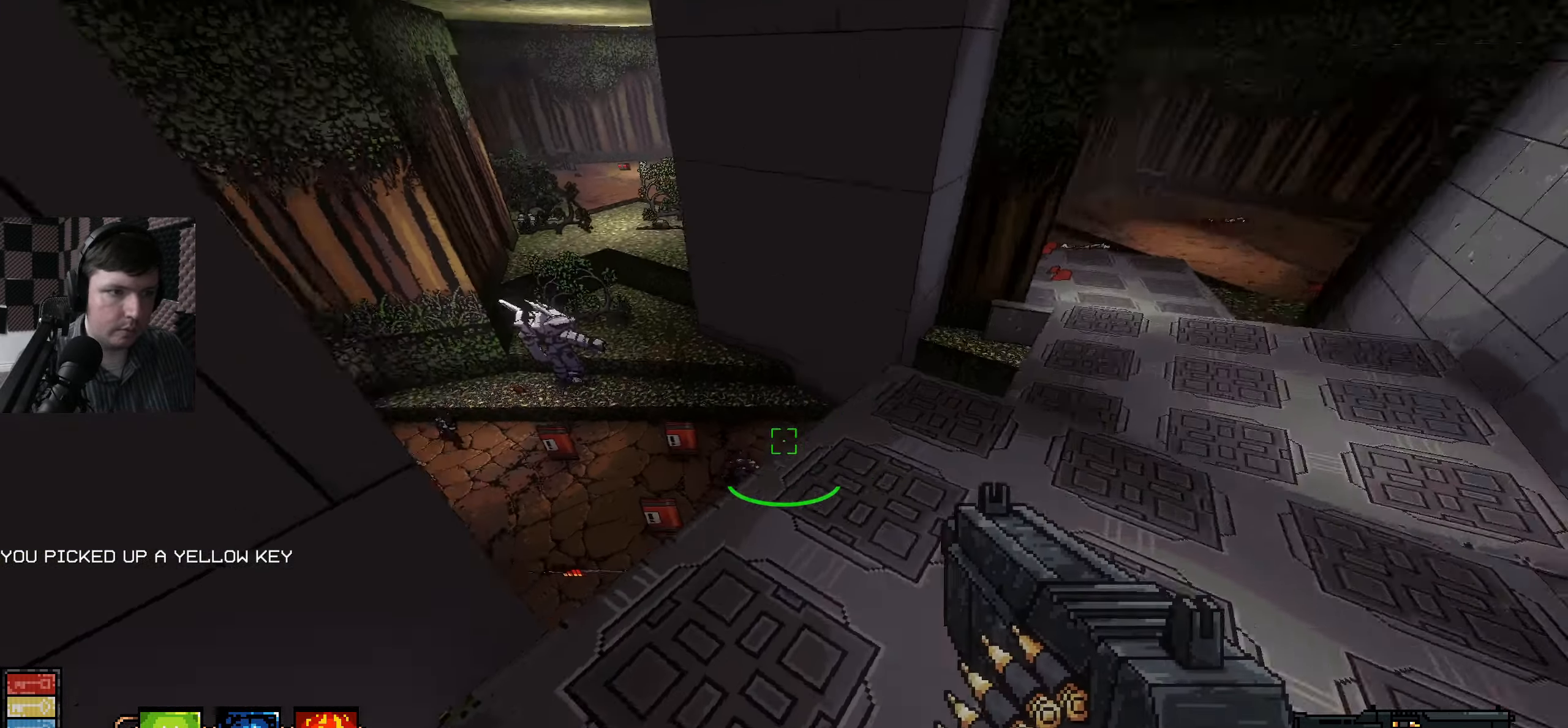
{"keys": [], "mouse": [], "events": [[100, "d", "up"], [300, "d", "down"], [300, "w", "up"], [333, "w", "down"], [366, "d", "up"], [483, "w", "up"]]}
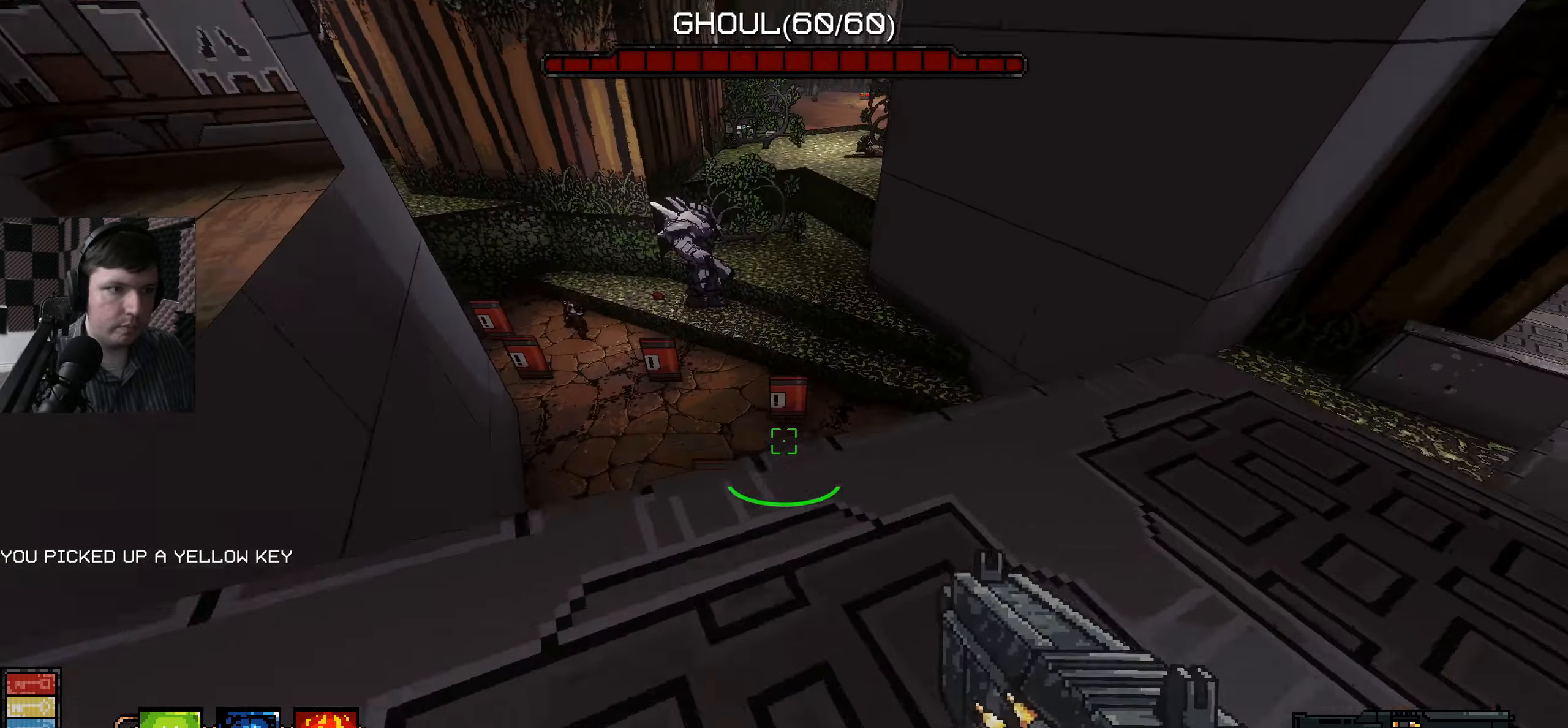
{"keys": ["d", "w"], "mouse": [], "events": [[150, "mouse_left", "down"], [333, "e", "down"], [350, "e", "up"], [416, "d", "down"], [466, "mouse_left", "up"], [466, "w", "down"]]}
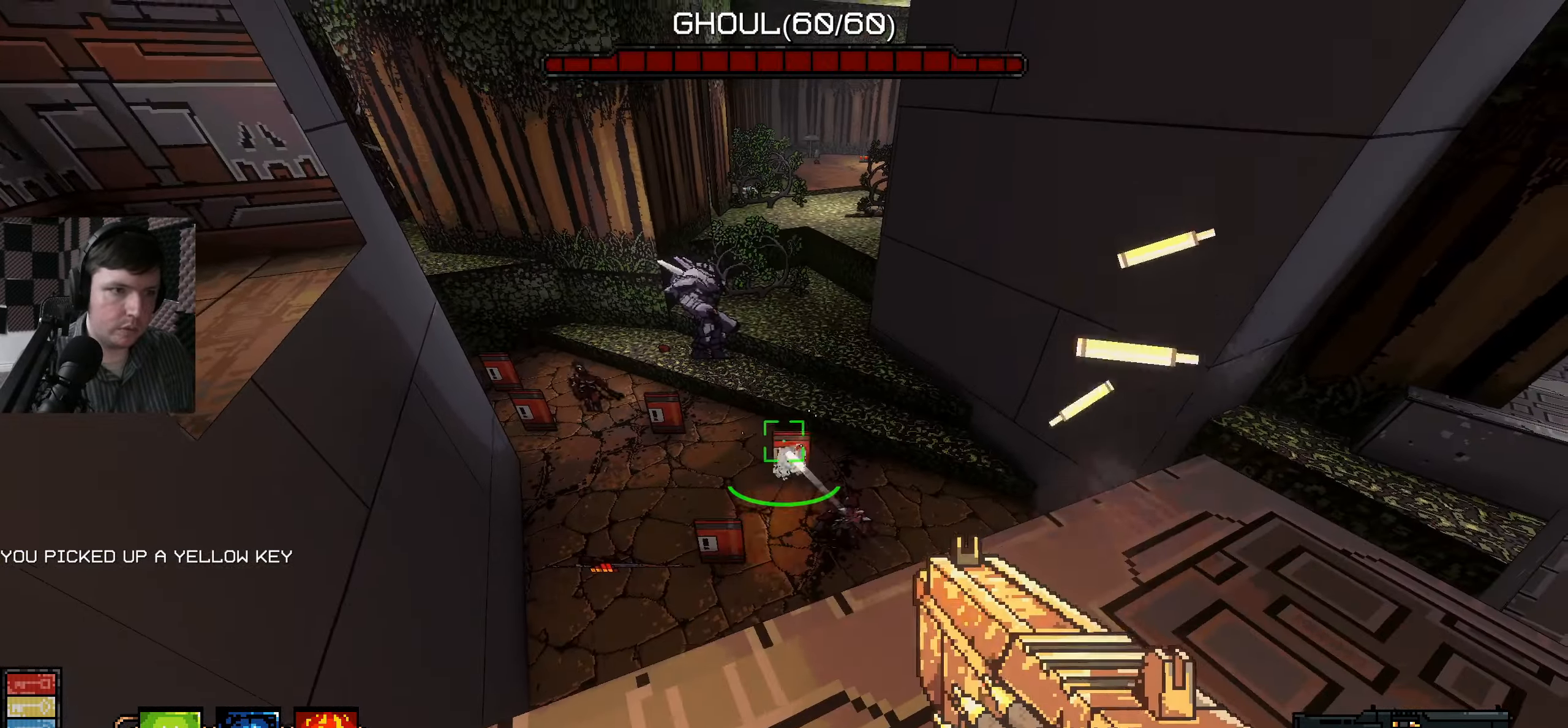
{"keys": ["a", "w"], "mouse": [], "events": [[283, "d", "up"], [300, "space", "down"], [466, "space", "up"], [500, "a", "down"]]}
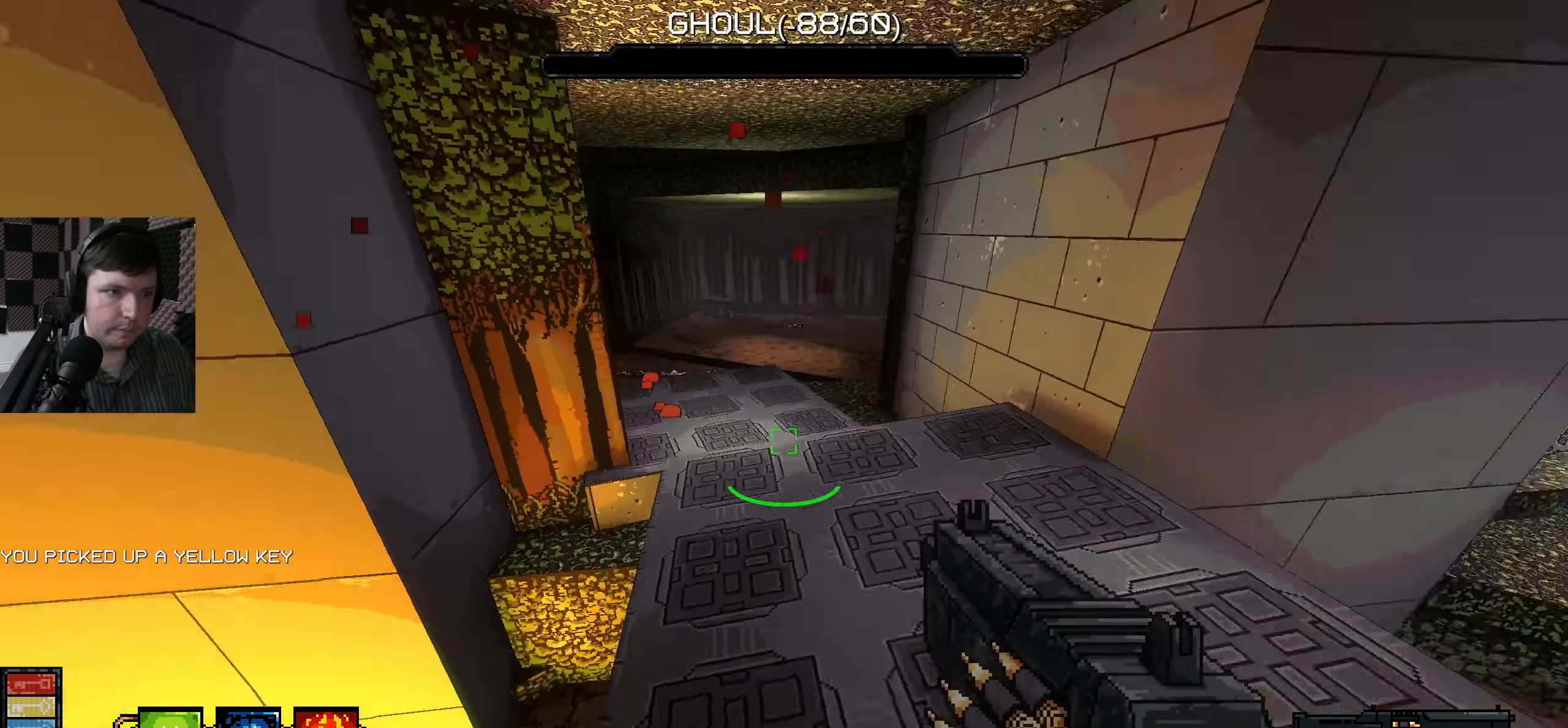
{"keys": ["a", "w"], "mouse": [], "events": [[116, "a", "up"], [233, "a", "down"]]}